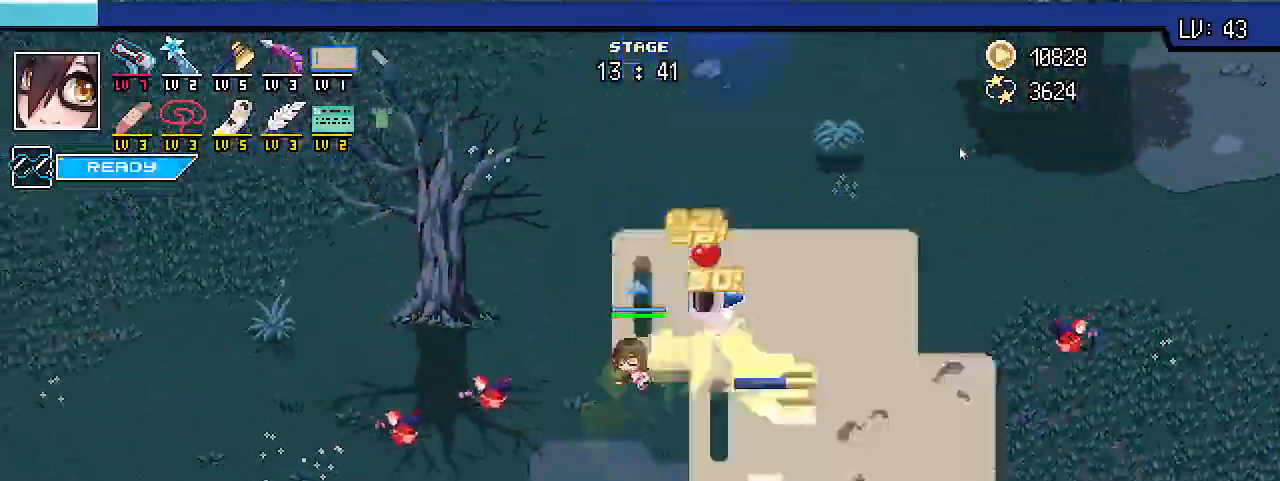
Gameplay with keyboard; each line is a JSON object with the keys held at the frame after it. "events" lists presses ("down") and releases ("up") of ".", "/", "0", "1", "2", "3", "4", "5", "6", "7", "8", "9", "a", "alt_l", "alt_r", "b", "backslash", "backspace", "c", "caps_lock", "comma", "ctrl_l", "ctrl_r", "d", "e", "equals", "escape", "f", "f1", "f10", "f11", "f12", "f2", "f3", "f4", "f5", "f6", "f7", "f8", "f9", "g", "h", "i", "j", "k", "l", "lbracket", "m", "minus", "n", "o", "p", "q", "quote", "r", "rbracket", "return", "s", "semicolon", "shift_l", "shift_r", "space", "super_l", "super_r", "t", "tab", "tilde", "u", "v", "w", "x", "y" and "z" between this image and that frame as [ms after this image, input, new state], when the widget could be followed in between. No other keys are recorded. Mouse input is not recorded.
{"keys": ["w"], "events": [[400, "shift_r", "up"], [467, "a", "up"]]}
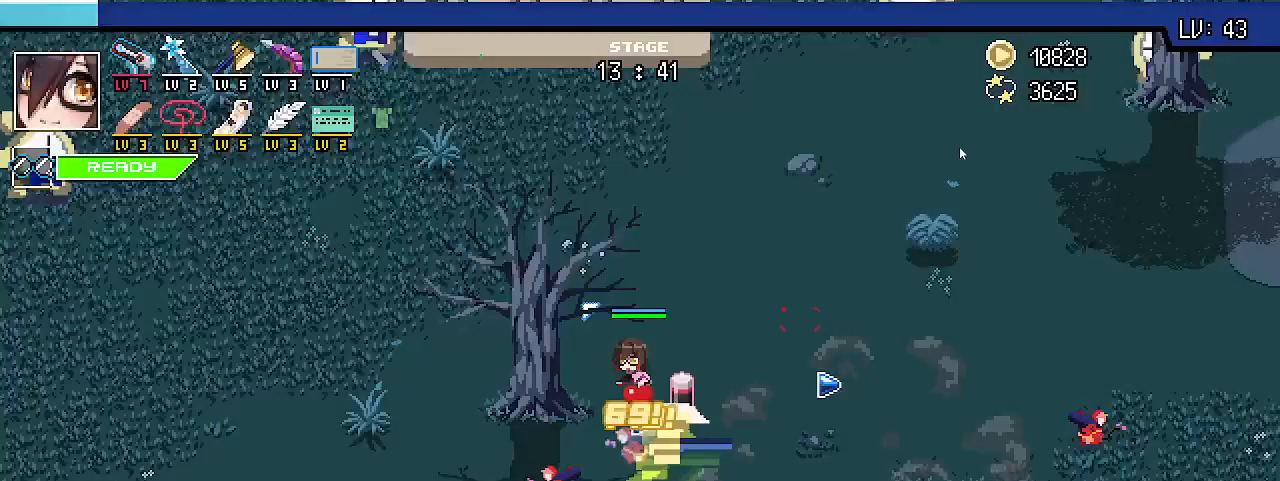
{"keys": ["w"], "events": []}
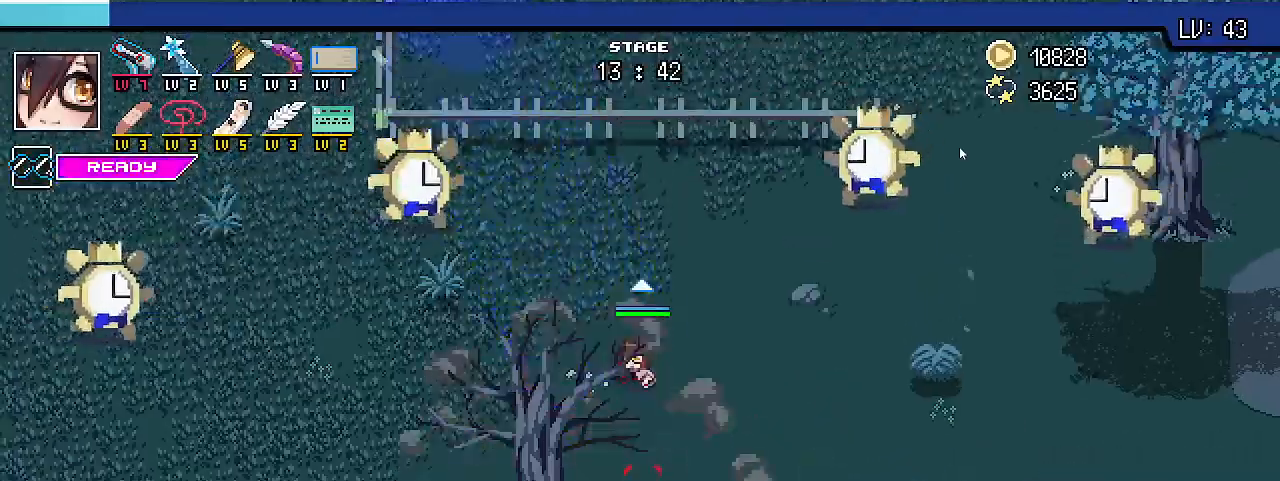
{"keys": ["a"], "events": [[333, "w", "up"], [367, "a", "down"]]}
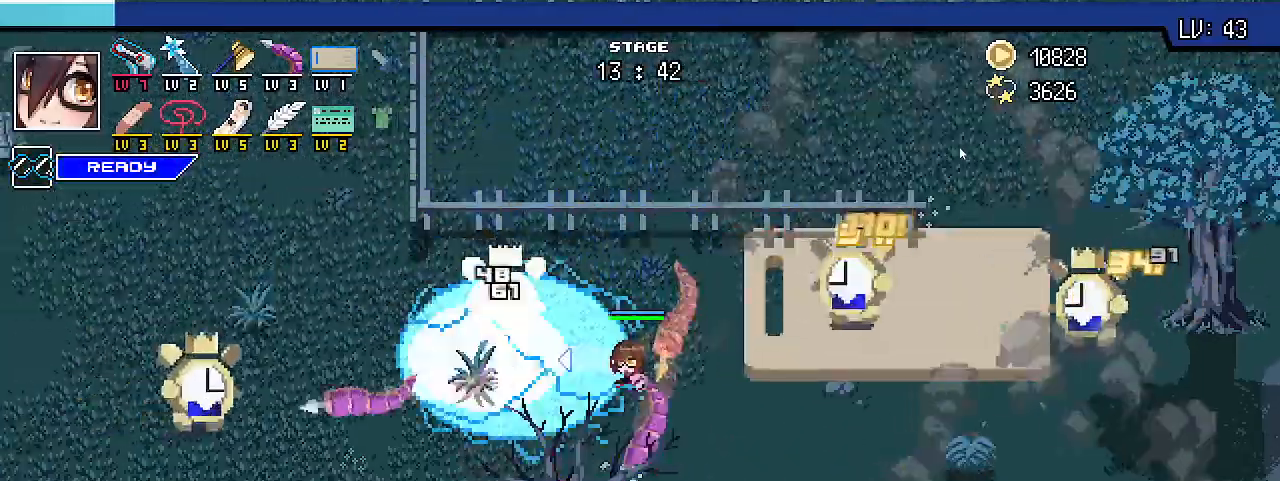
{"keys": ["a", "s"], "events": [[33, "s", "down"]]}
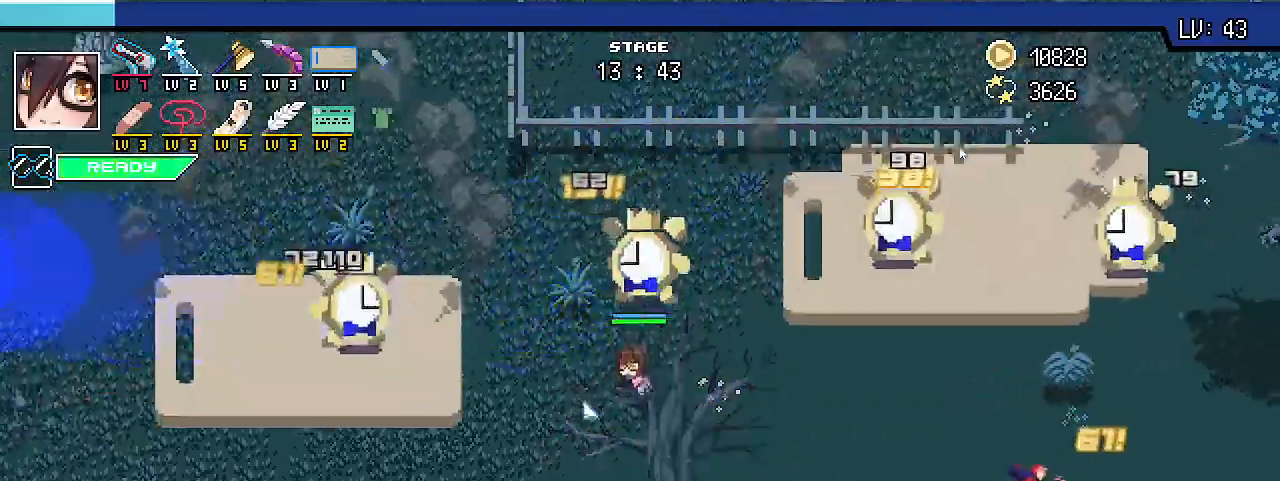
{"keys": ["a"], "events": [[500, "s", "up"]]}
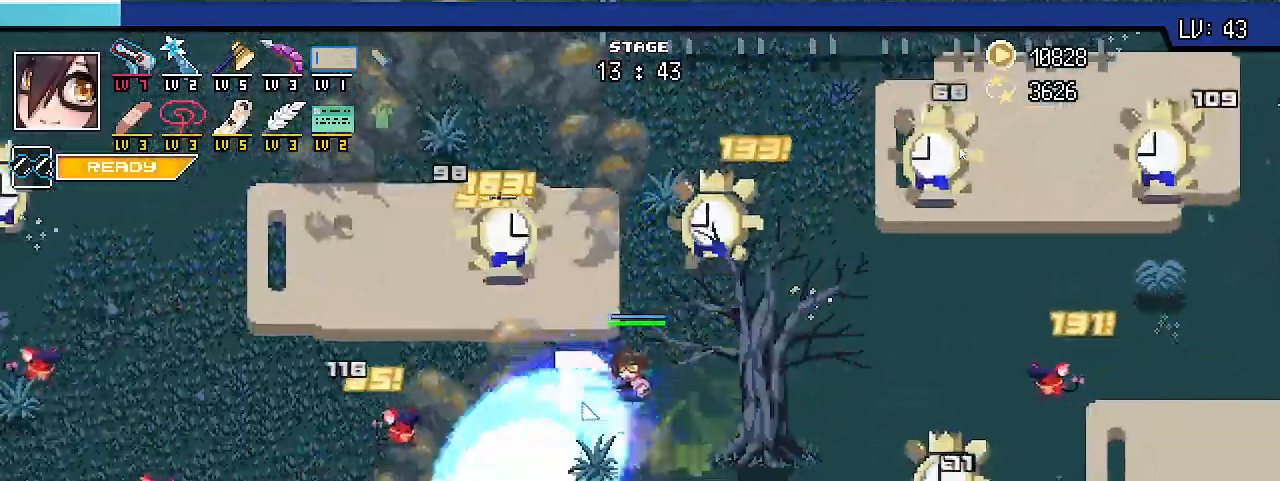
{"keys": ["a"], "events": []}
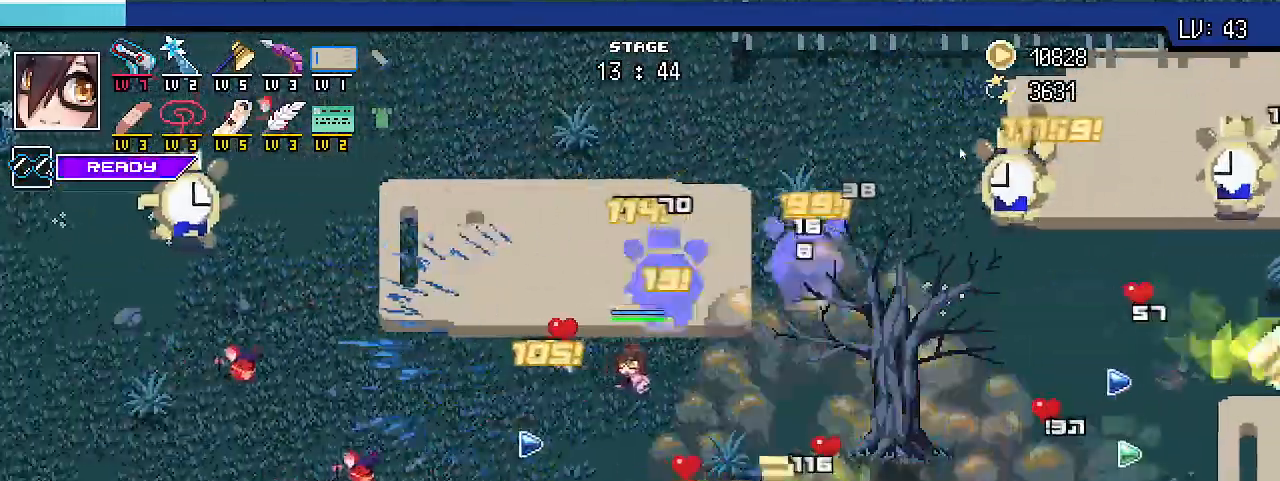
{"keys": ["a"]}
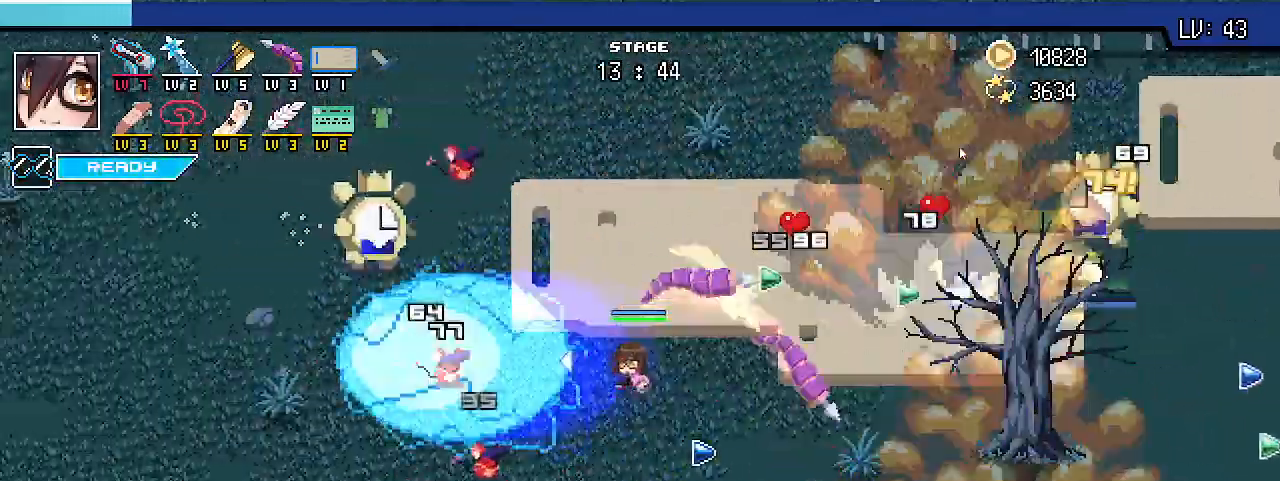
{"keys": ["a", "s"]}
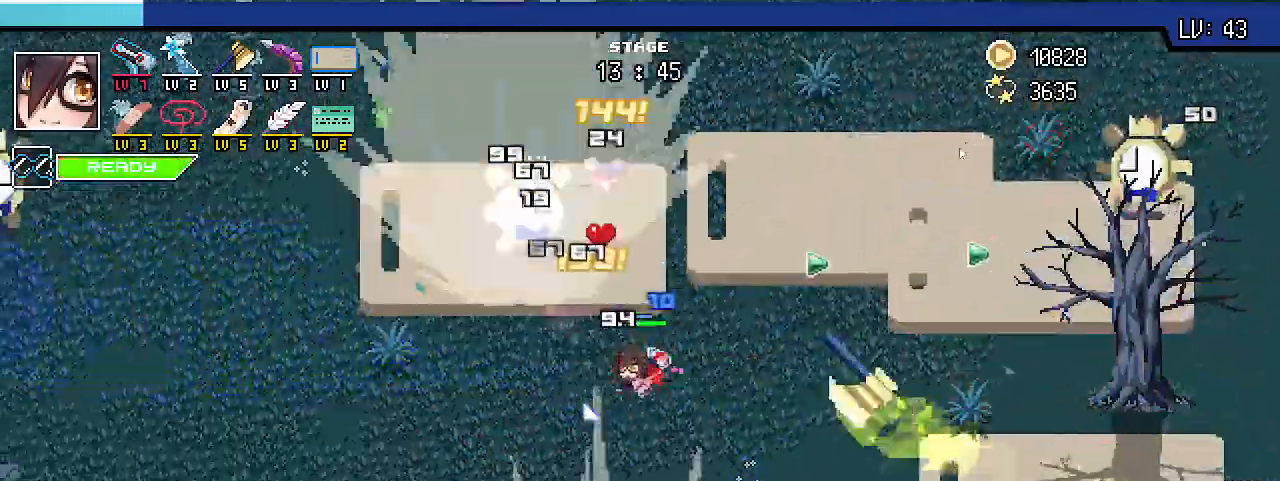
{"keys": ["a", "s"], "events": [[67, "a", "up"], [467, "a", "down"]]}
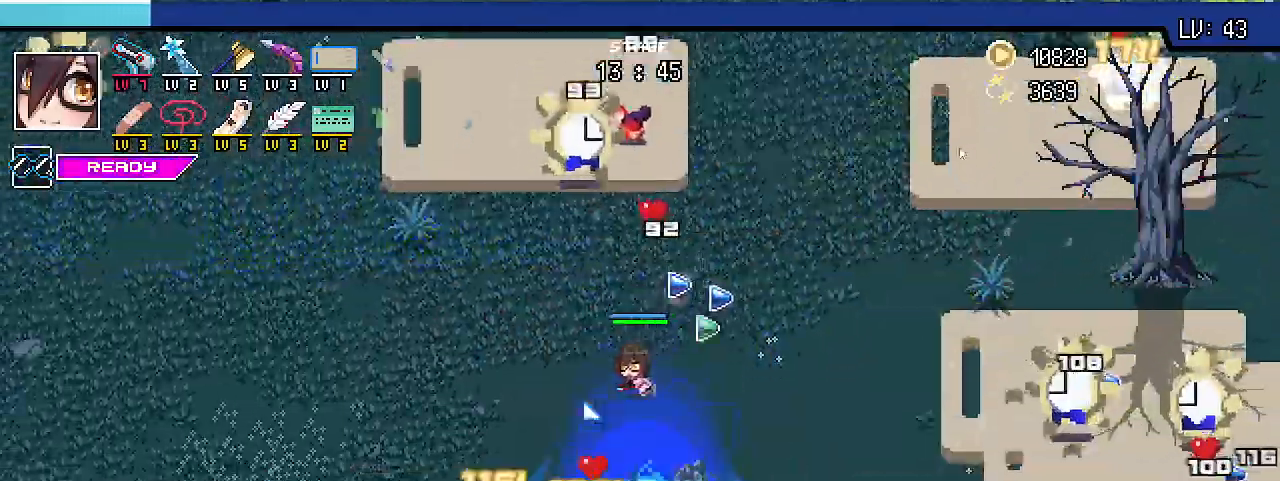
{"keys": ["a"], "events": [[267, "s", "up"]]}
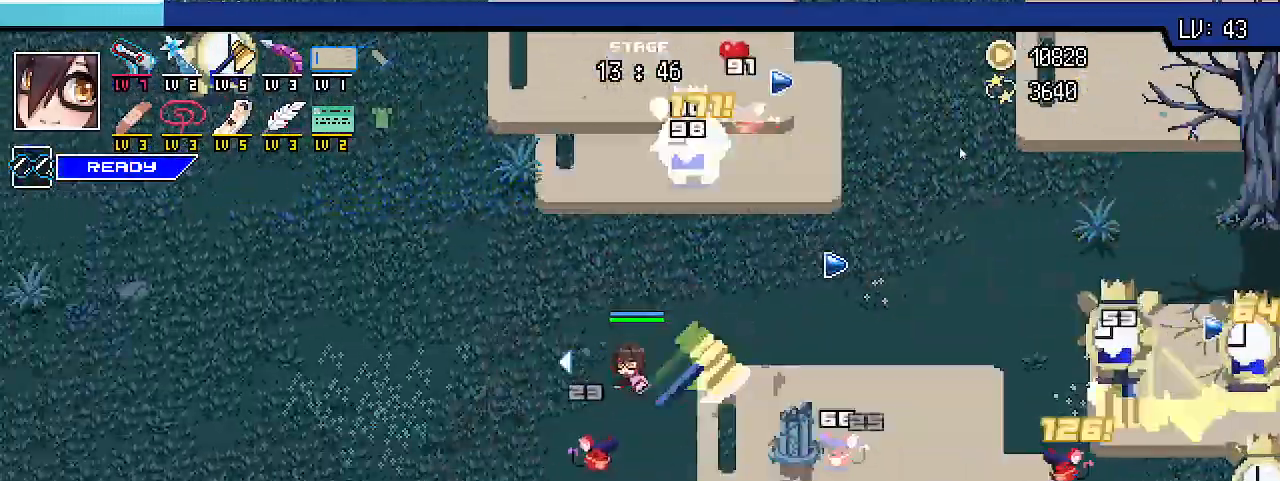
{"keys": ["a"], "events": []}
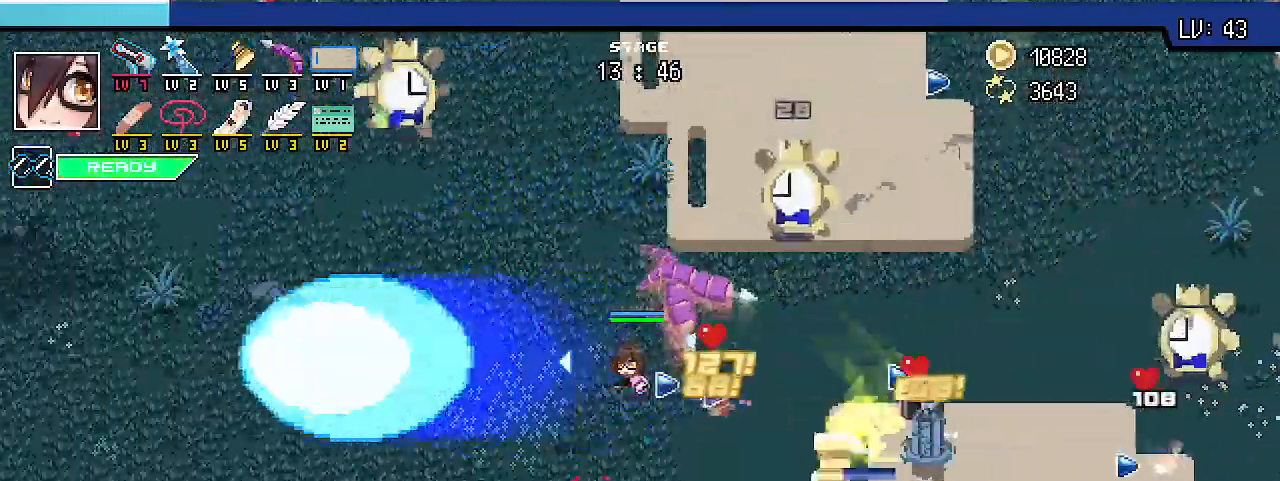
{"keys": ["a"], "events": []}
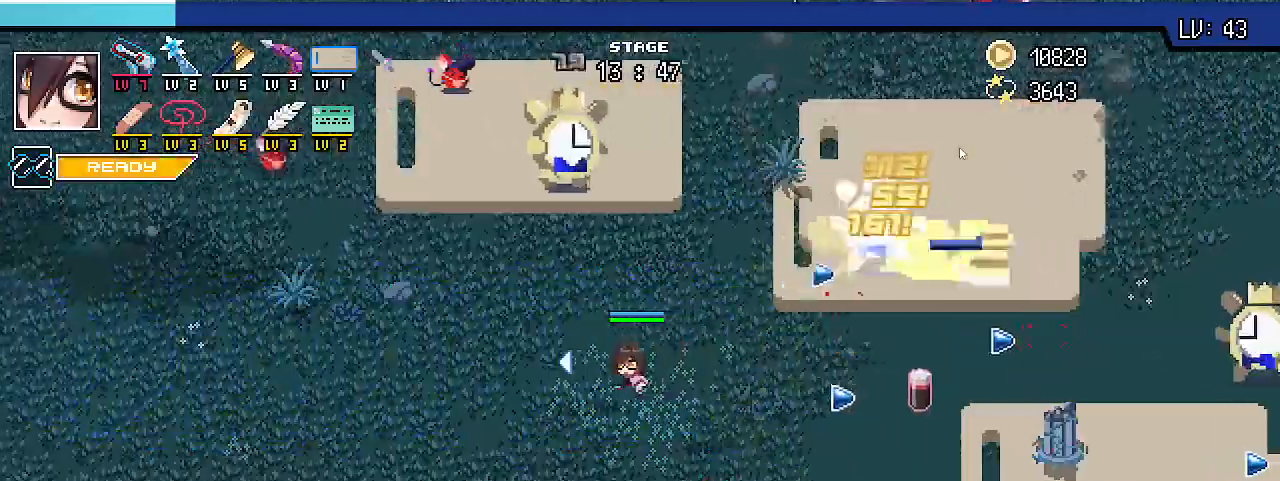
{"keys": ["a", "s"], "events": [[333, "s", "down"]]}
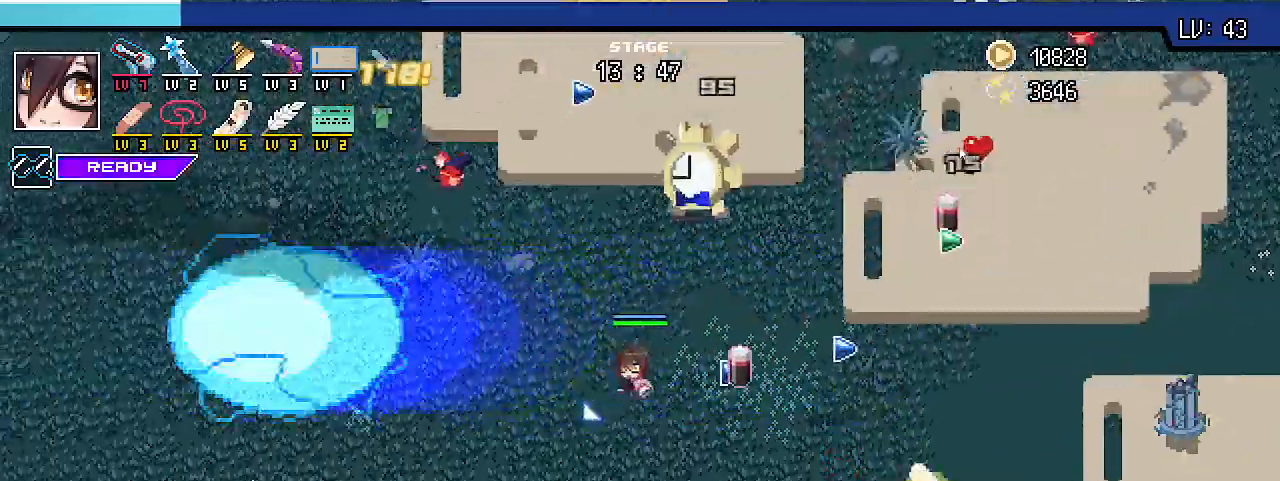
{"keys": ["a", "s"], "events": []}
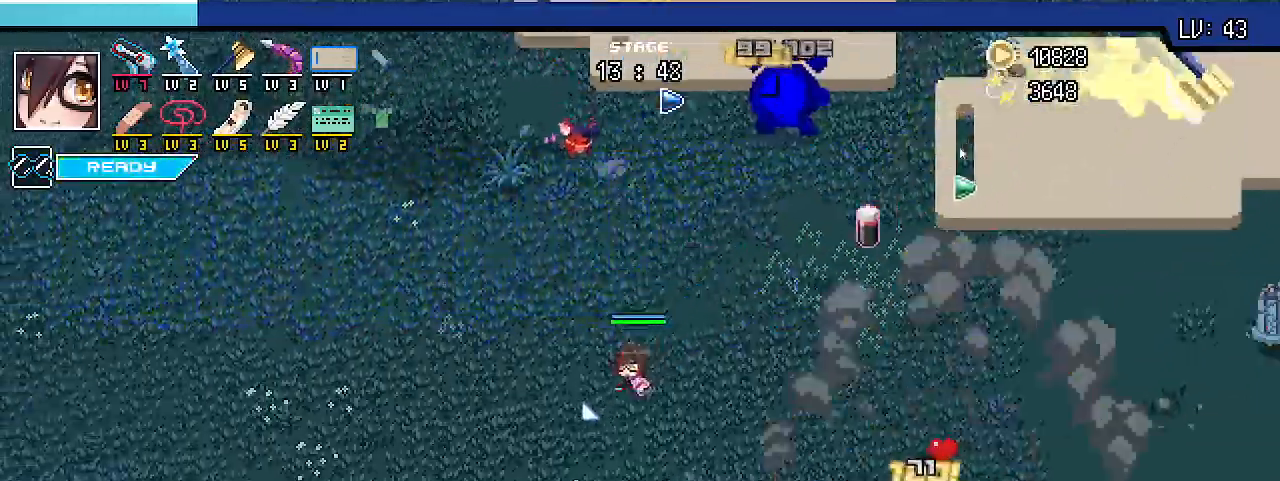
{"keys": ["d", "s", "shift_r"], "events": [[67, "a", "up"], [400, "shift_r", "down"], [467, "d", "down"]]}
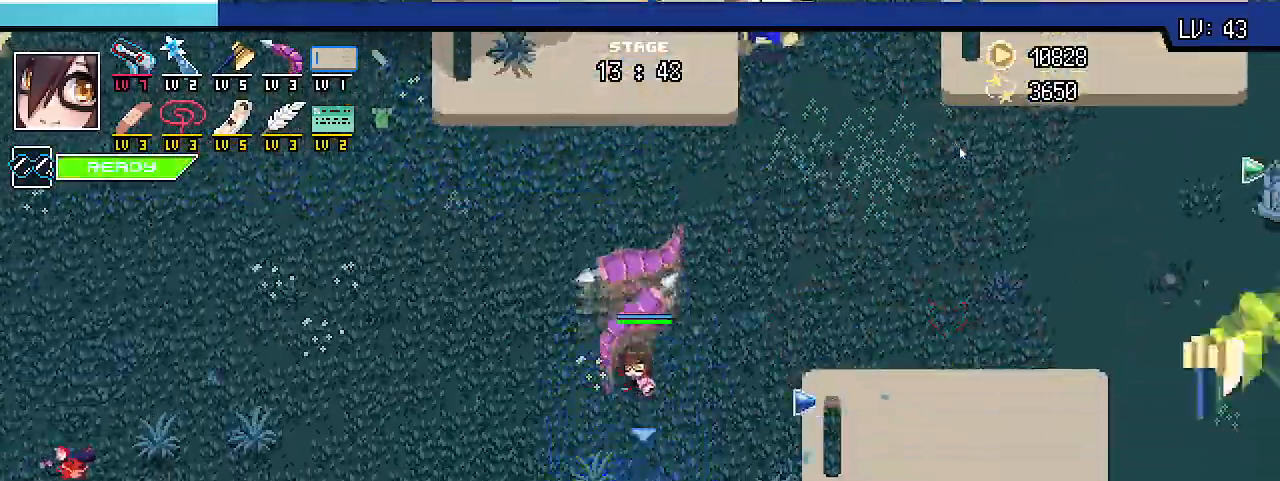
{"keys": ["d", "s", "shift_r"], "events": []}
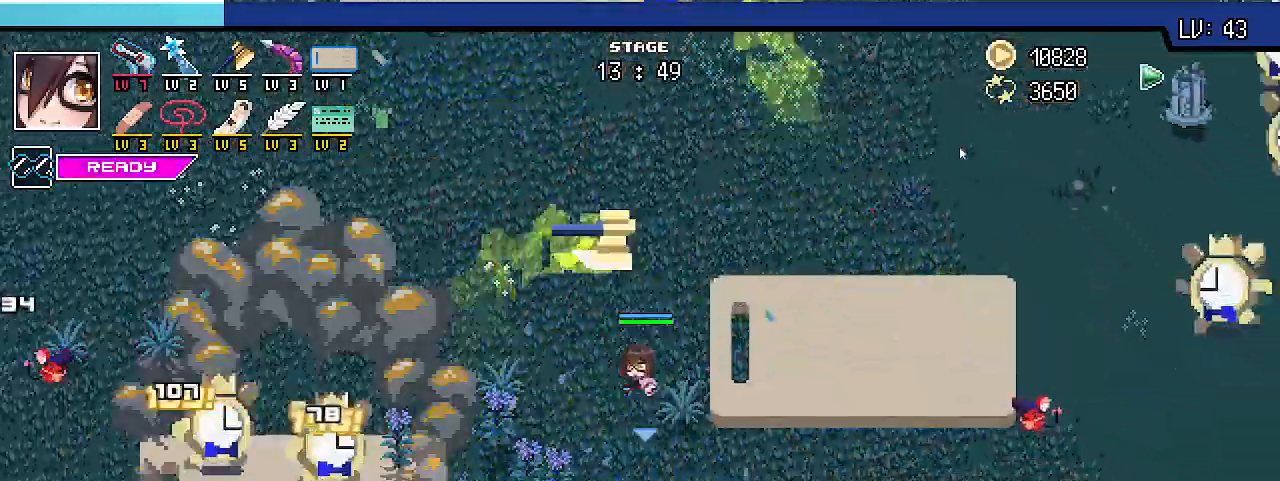
{"keys": ["d", "s"], "events": [[367, "shift_r", "up"]]}
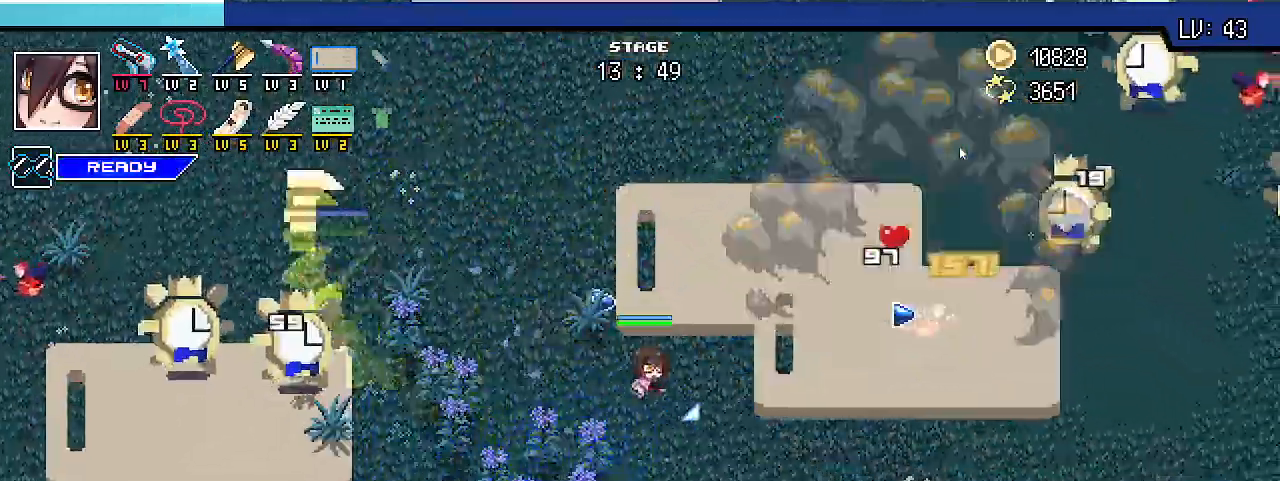
{"keys": ["d", "s", "shift_r"], "events": [[33, "shift_r", "down"]]}
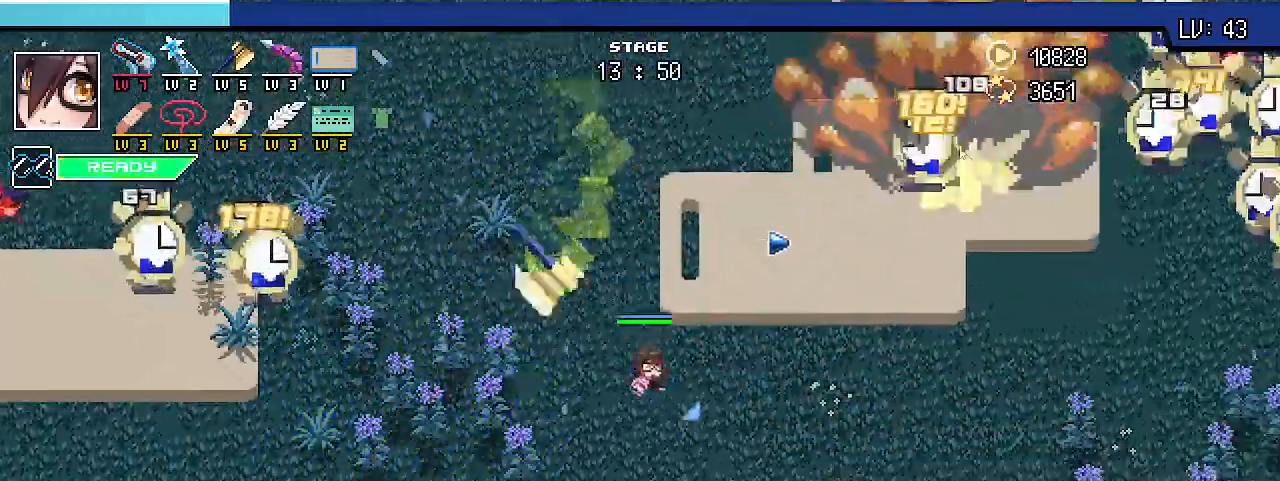
{"keys": ["d", "s", "shift_r"], "events": [[267, "w", "down"], [367, "w", "up"]]}
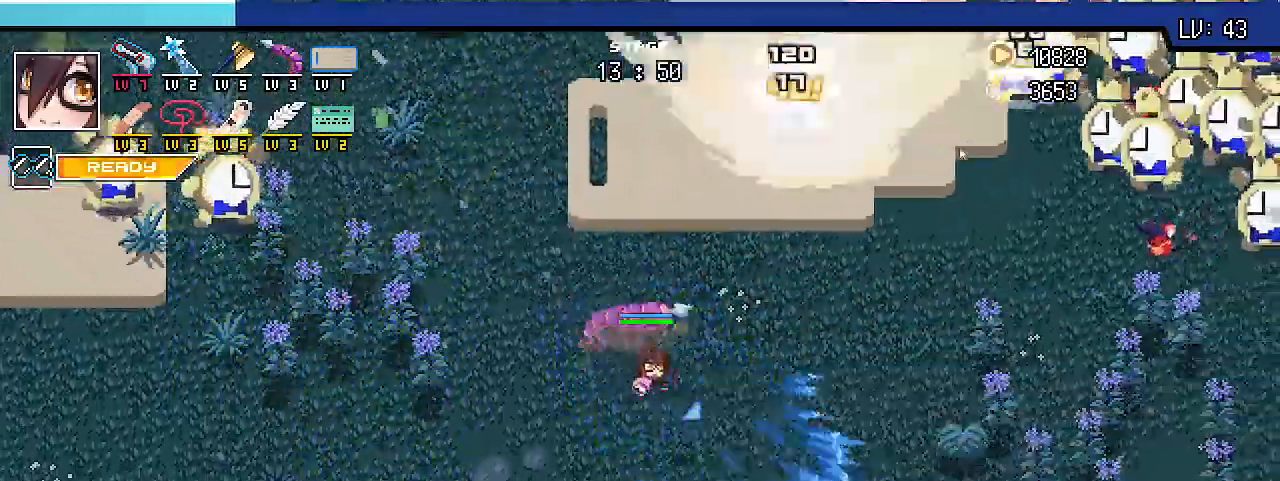
{"keys": ["d", "shift_r", "w"], "events": [[200, "s", "up"], [267, "shift_r", "up"], [367, "shift_r", "down"], [400, "w", "down"]]}
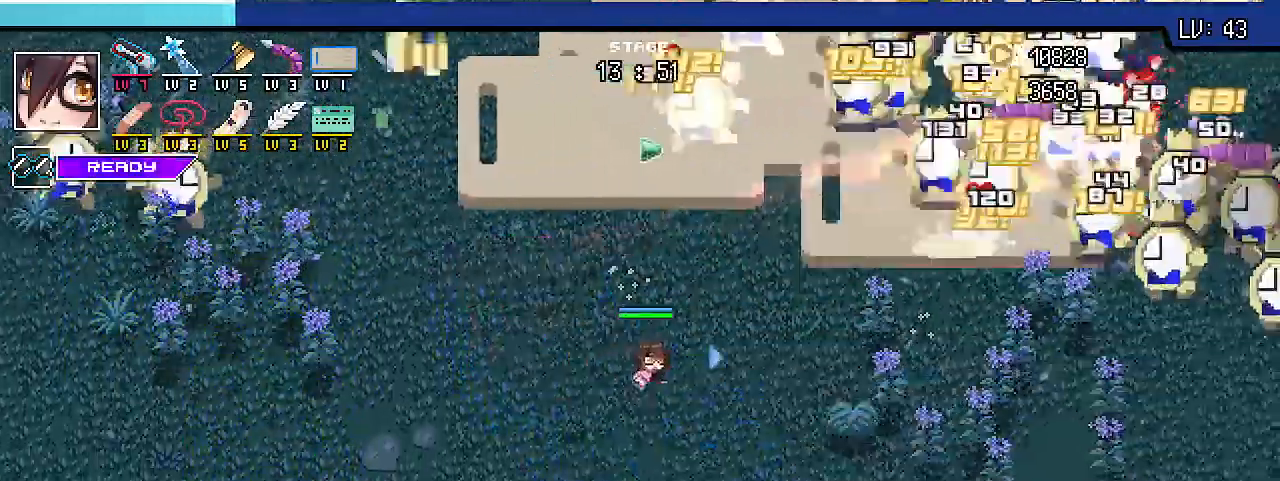
{"keys": ["shift_r", "w"], "events": [[500, "d", "up"]]}
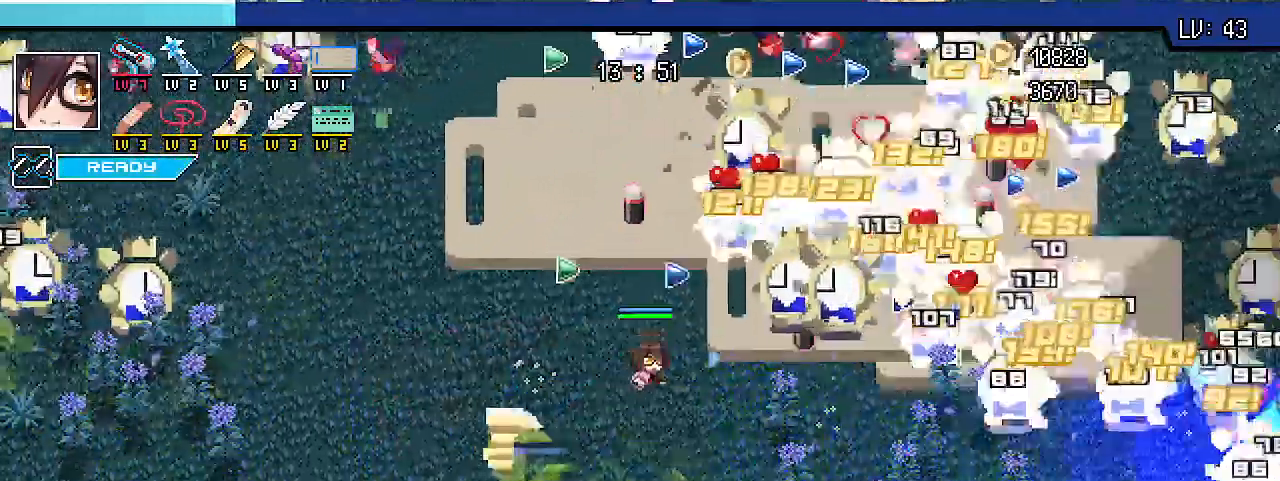
{"keys": ["s", "shift_r"], "events": [[33, "a", "down"], [67, "w", "up"], [233, "s", "down"], [433, "a", "up"]]}
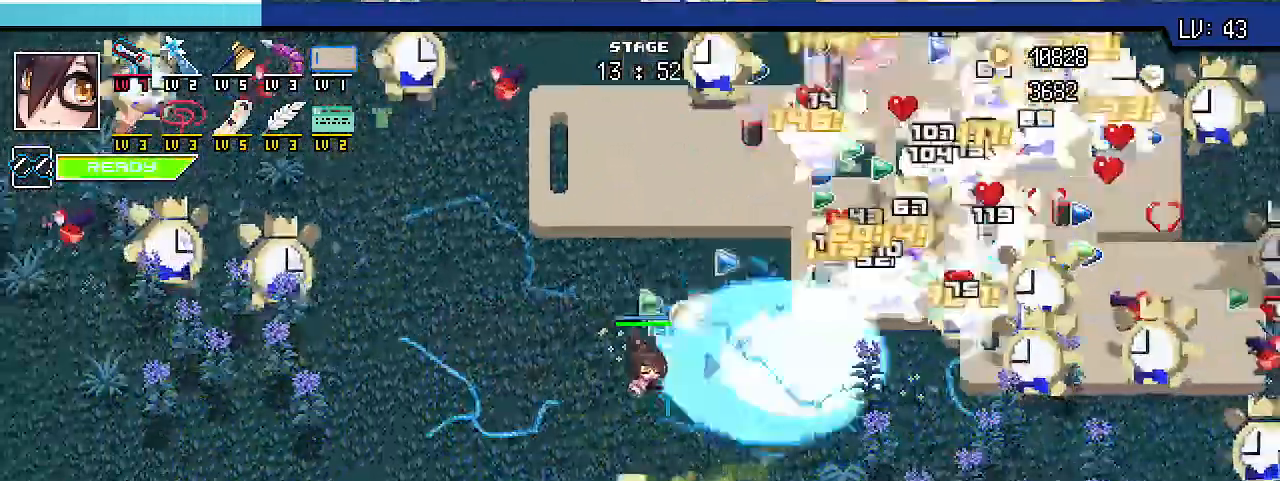
{"keys": ["s", "shift_r"]}
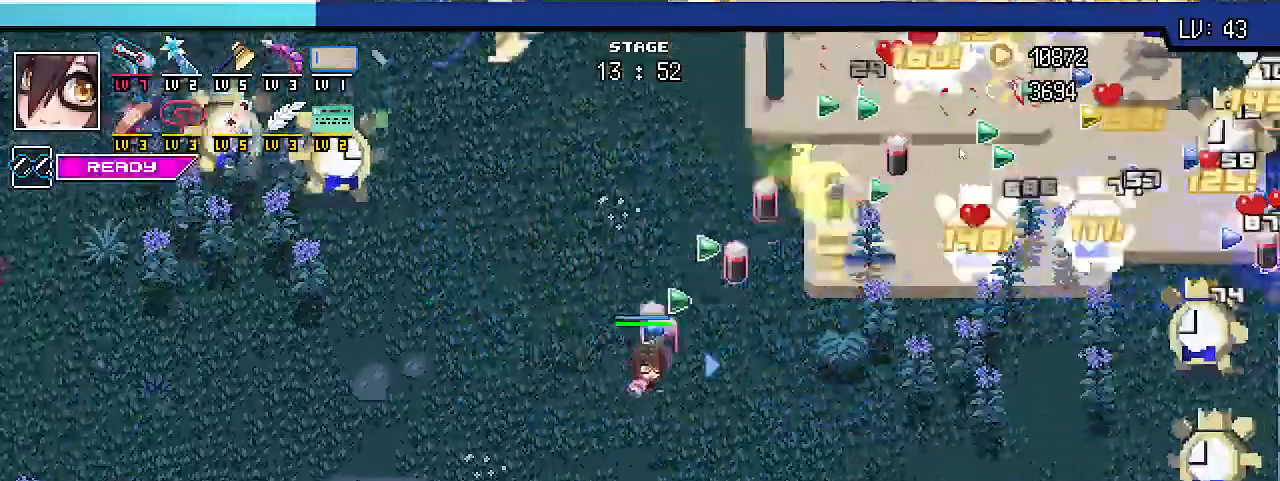
{"keys": ["d", "s", "shift_r"], "events": [[67, "d", "down"]]}
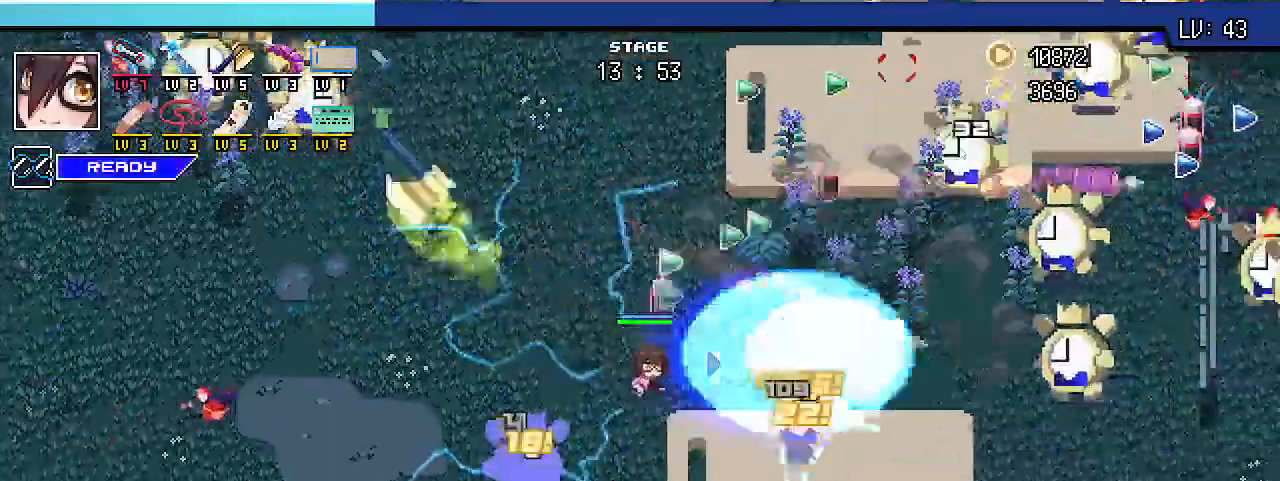
{"keys": ["s", "shift_r"], "events": [[400, "d", "up"]]}
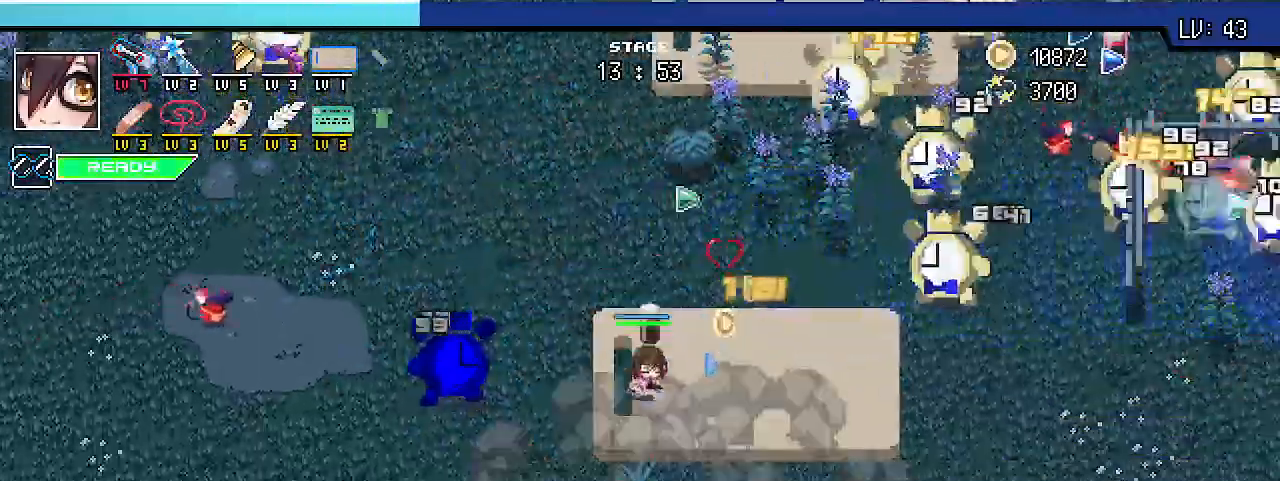
{"keys": ["a", "s", "shift_r"], "events": [[400, "a", "down"]]}
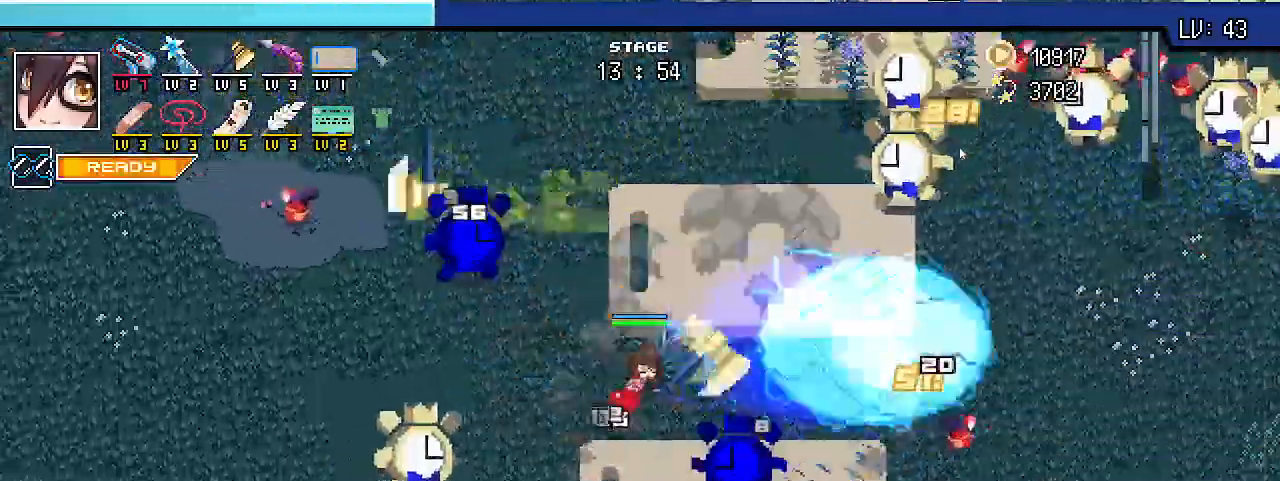
{"keys": ["s", "shift_r"], "events": [[267, "a", "up"]]}
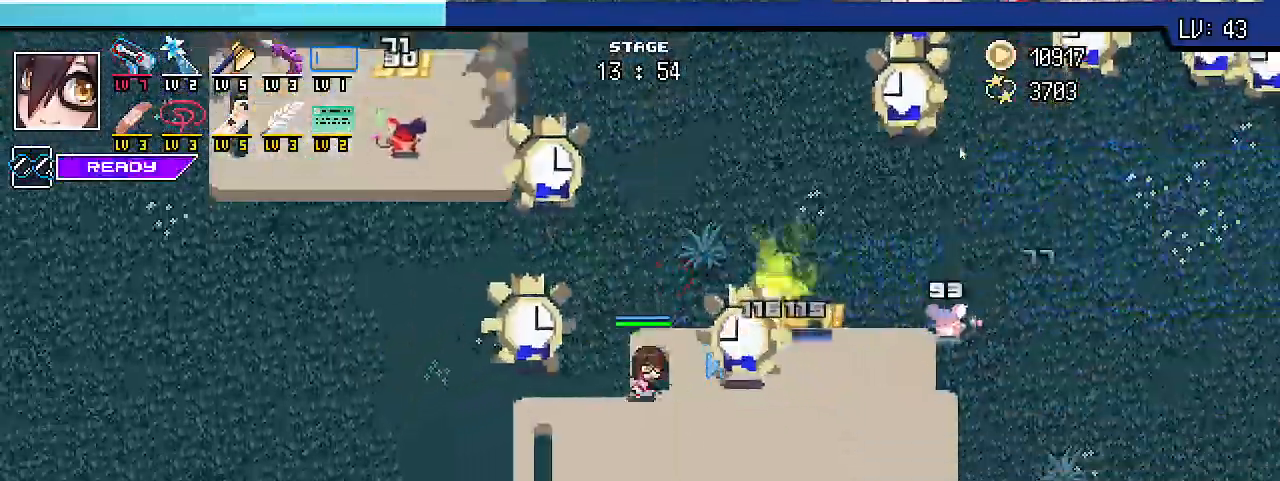
{"keys": ["d", "s", "shift_r"], "events": [[300, "d", "down"]]}